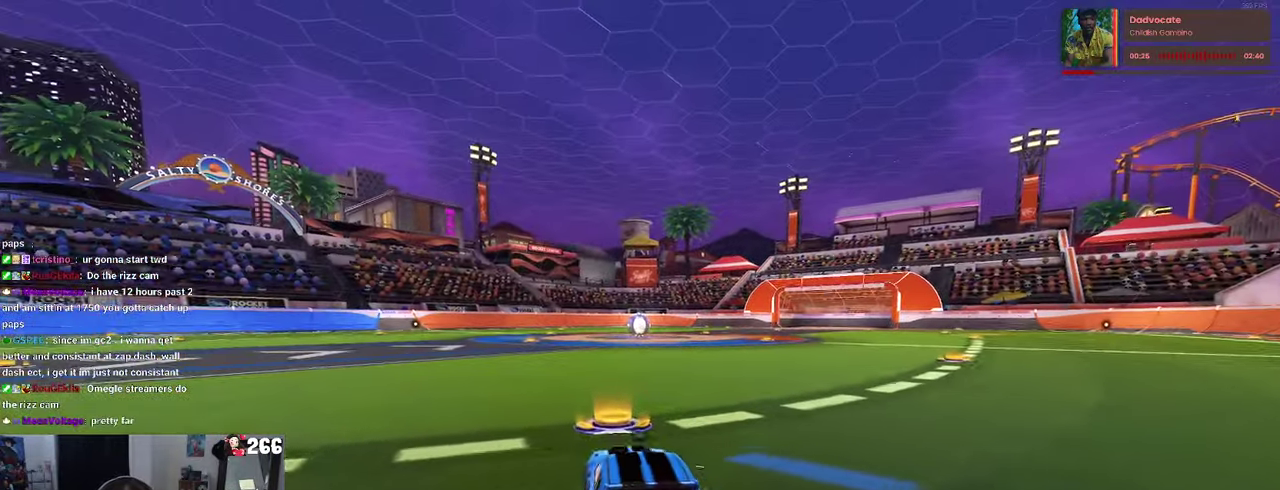
Gameplay with a controller (PlayStation layout); each line is a JSON object with the inputs held at the frame after it. "events" lists button and stick changes between this image and that frame as [ms after this image, input, new state], when the widget could be followed in between. Not read: L1 L3 R3.
{"buttons": ["R2"], "left_stick": "right", "right_stick": "center", "events": [[33, "TRIANGLE", "down"], [116, "left_stick", "right"], [150, "TRIANGLE", "up"]]}
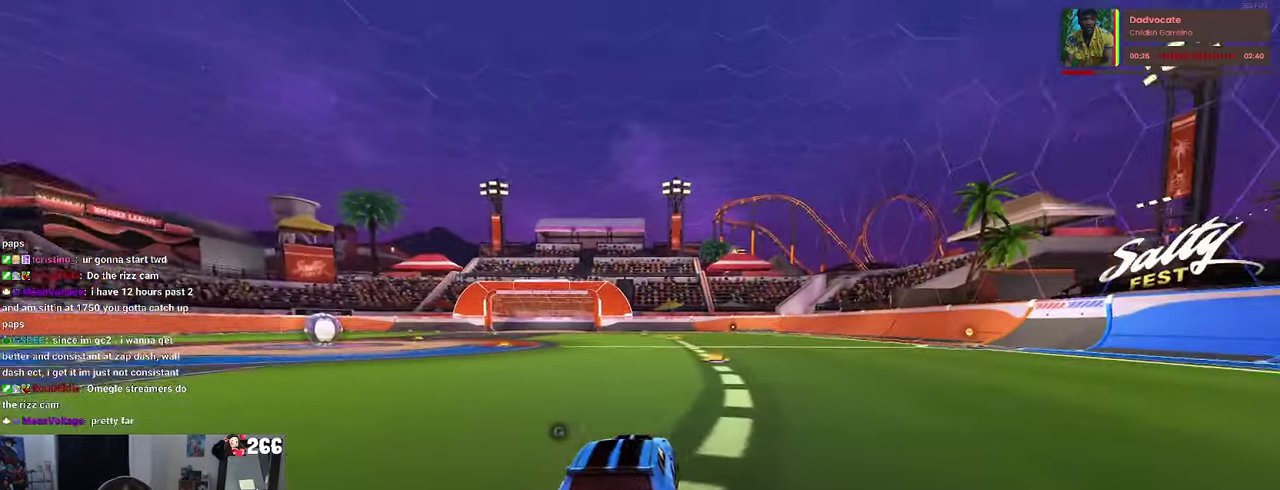
{"buttons": ["CROSS", "R2"], "left_stick": "up", "right_stick": "center", "events": [[33, "left_stick", "center"], [333, "CROSS", "down"], [333, "left_stick", "up"], [416, "CROSS", "up"], [466, "CROSS", "down"]]}
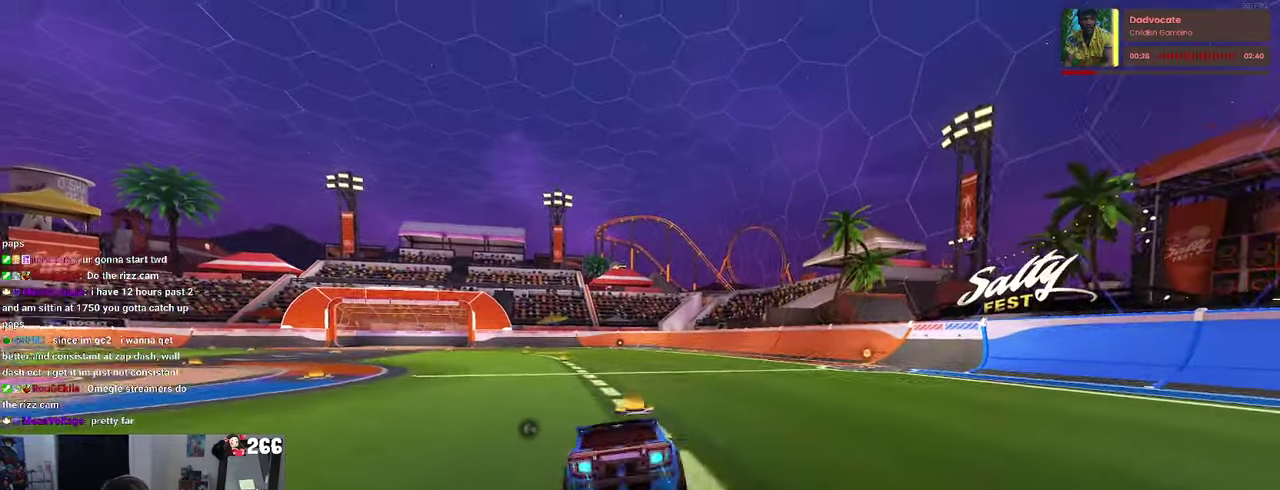
{"buttons": ["SQUARE", "R2"], "left_stick": "down-left", "right_stick": "center"}
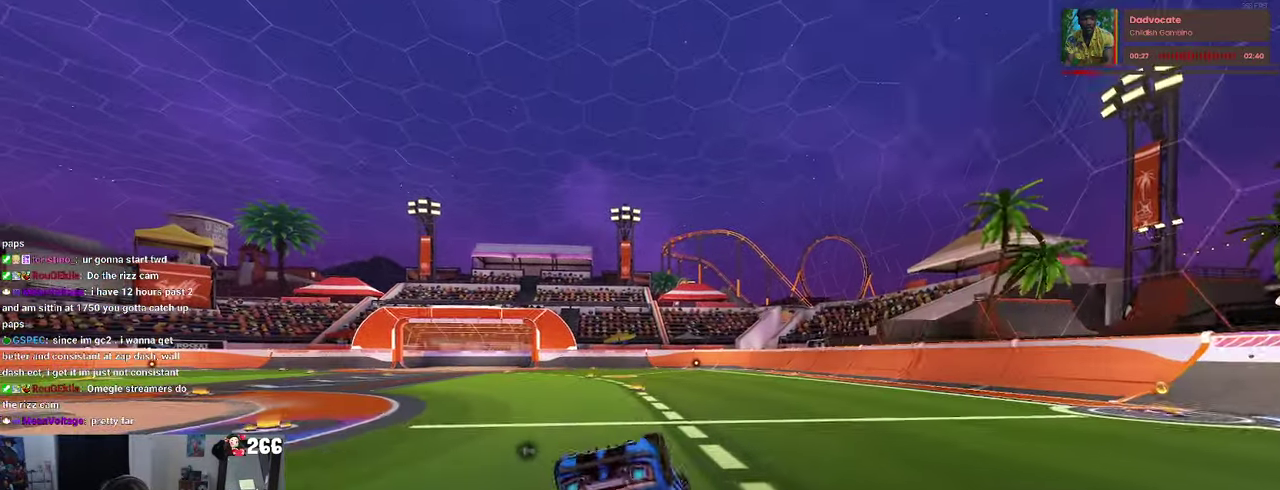
{"buttons": ["R2"], "left_stick": "down-left", "right_stick": "center", "events": [[400, "SQUARE", "up"]]}
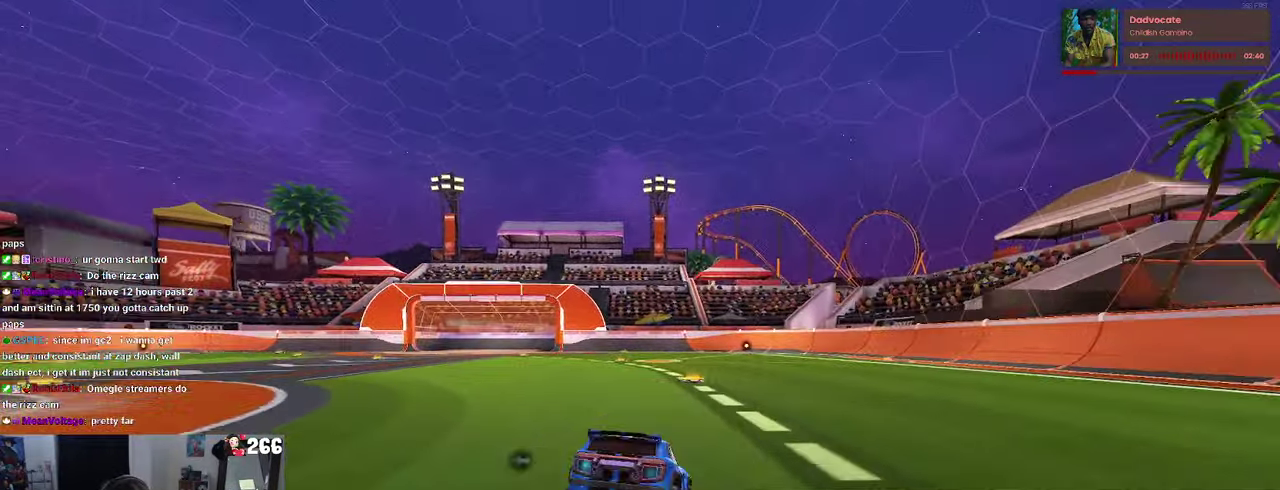
{"buttons": ["R2"], "left_stick": "up", "right_stick": "center", "events": [[66, "CROSS", "down"], [117, "CROSS", "up"], [300, "left_stick", "center"], [367, "left_stick", "up"], [433, "CROSS", "down"], [500, "CROSS", "up"]]}
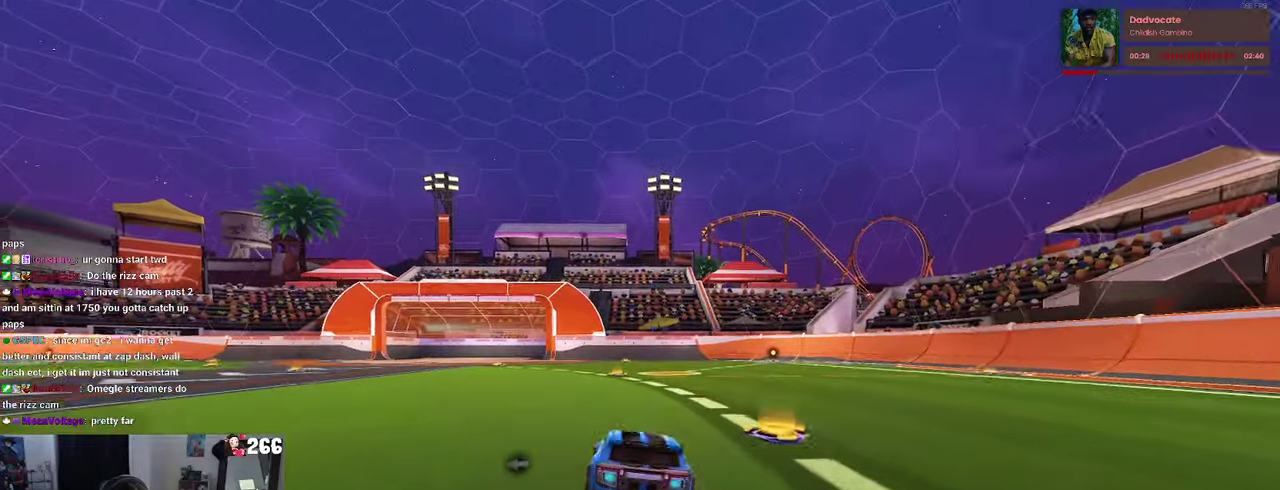
{"buttons": ["R2"], "left_stick": "center", "right_stick": "center", "events": [[67, "left_stick", "center"]]}
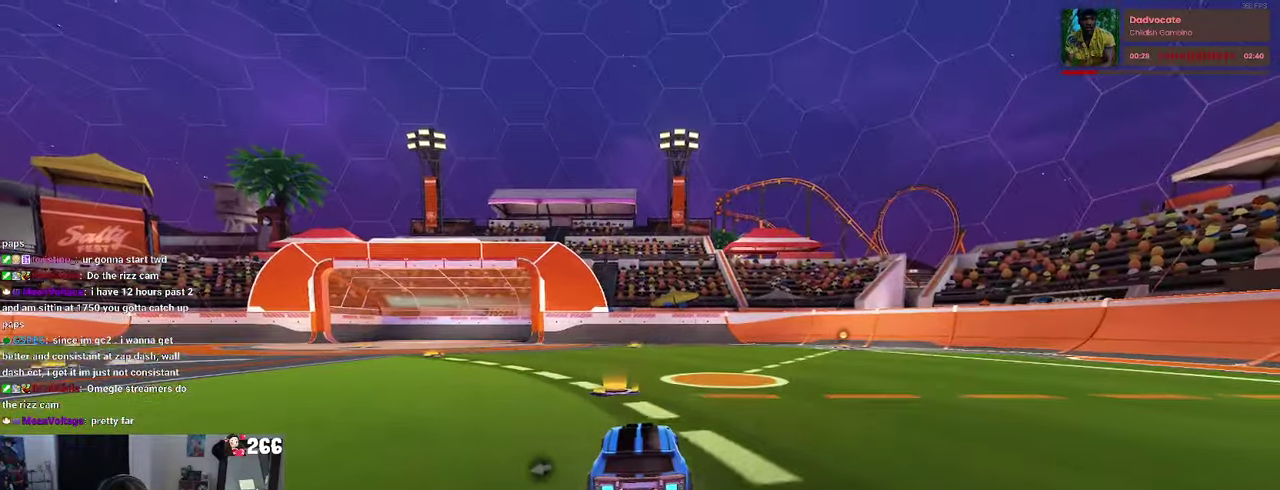
{"buttons": ["R2"], "left_stick": "left", "right_stick": "center", "events": [[100, "SQUARE", "down"], [133, "left_stick", "left"], [333, "SQUARE", "up"]]}
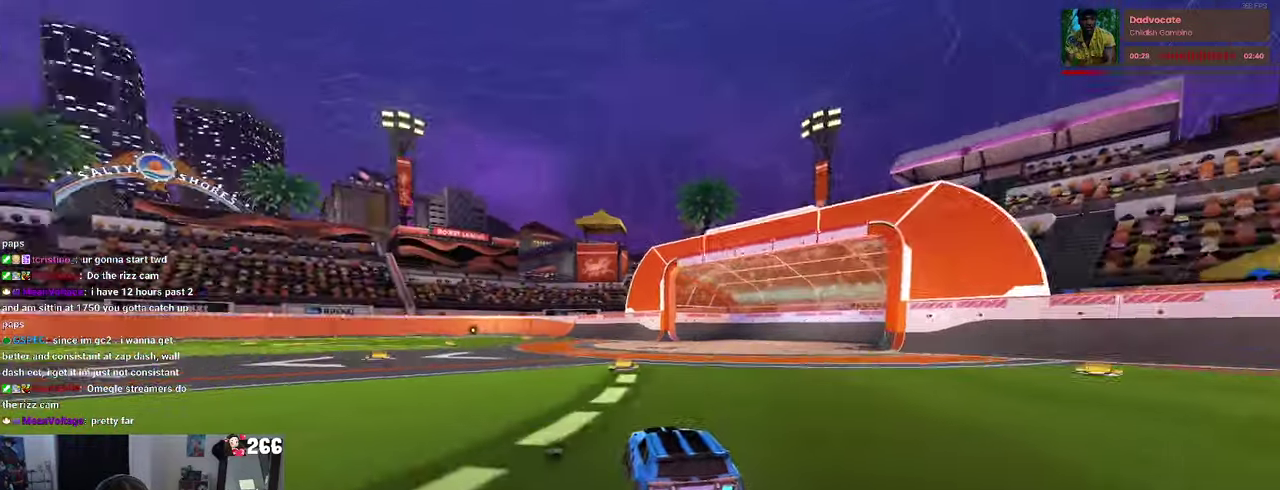
{"buttons": ["R2"], "left_stick": "left", "right_stick": "center", "events": [[283, "left_stick", "center"], [433, "left_stick", "left"]]}
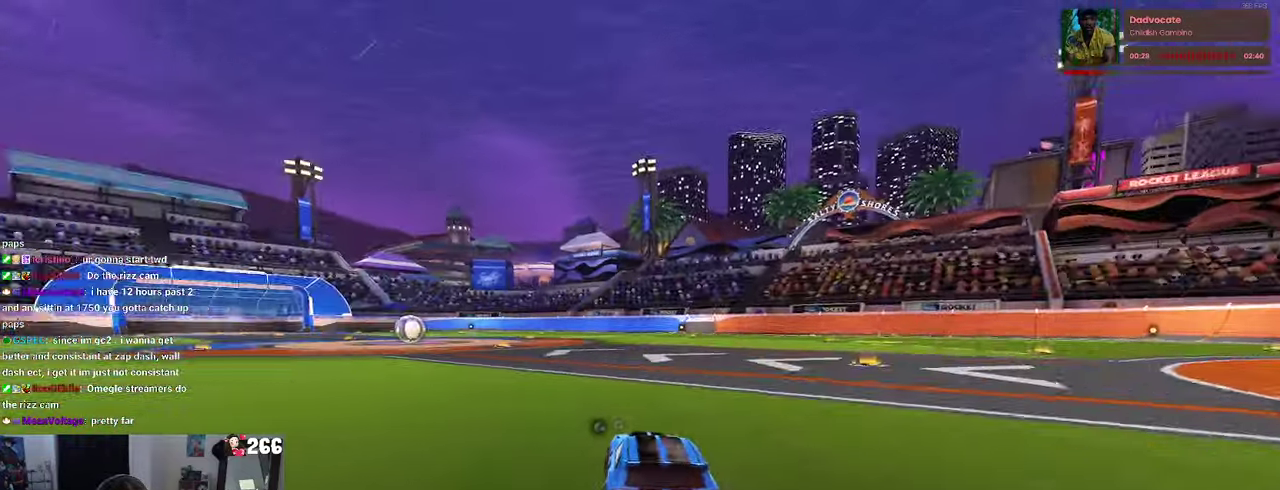
{"buttons": ["SQUARE", "R2"], "left_stick": "down", "right_stick": "center", "events": [[217, "CROSS", "down"], [217, "left_stick", "up-right"], [283, "CROSS", "up"], [350, "CROSS", "down"], [417, "SQUARE", "down"], [450, "CROSS", "up"], [450, "left_stick", "down"]]}
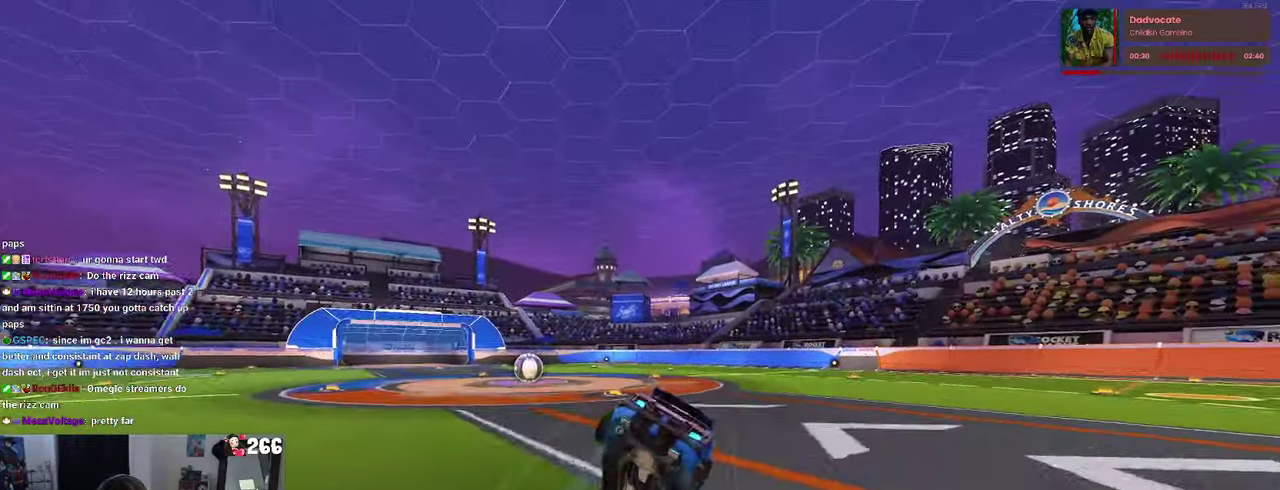
{"buttons": ["SQUARE", "R2"], "left_stick": "down-right", "right_stick": "center", "events": [[67, "left_stick", "down-right"]]}
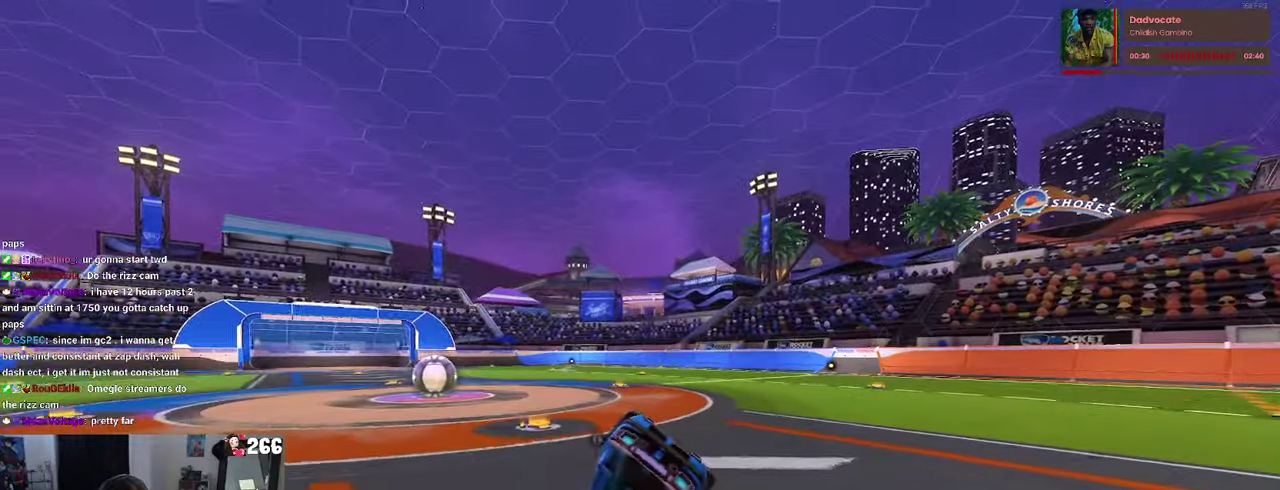
{"buttons": ["R2"], "left_stick": "down", "right_stick": "center", "events": [[383, "left_stick", "down"], [433, "SQUARE", "up"]]}
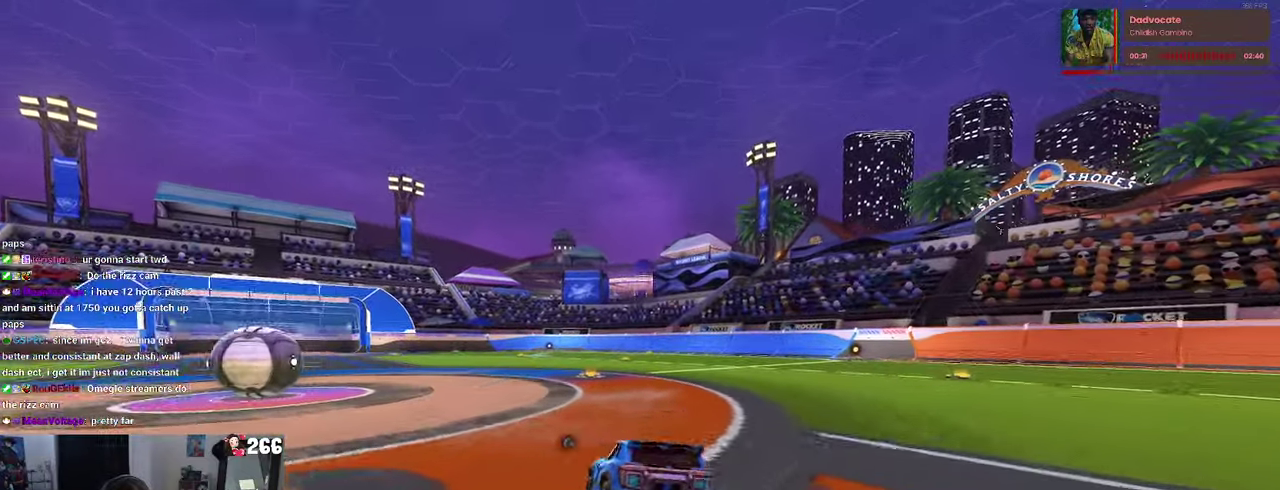
{"buttons": [], "left_stick": "center", "right_stick": "center"}
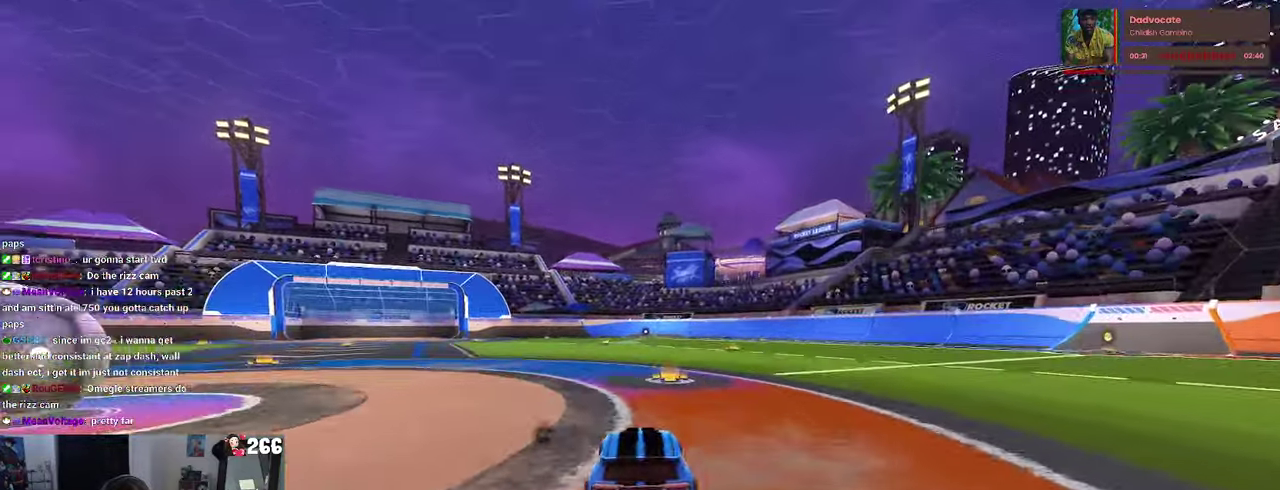
{"buttons": ["SQUARE", "R2"], "left_stick": "down", "right_stick": "center"}